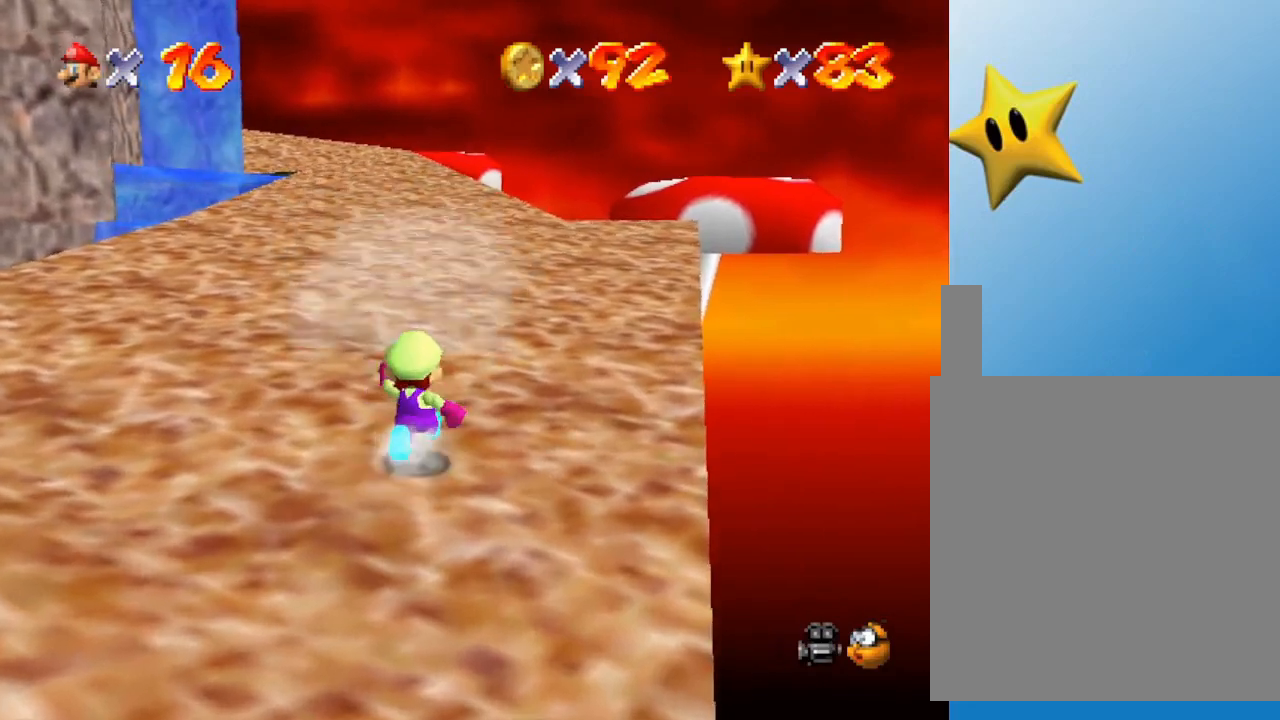
Gameplay with a controller (Nintendo layout); each line is a JSON object with the inputs held at the frame after it. "events" lists button and stick changes between this image and that frame as [ms after this image, input, new state], when the widget could be followed in between. Not read: L3 R3.
{"buttons": ["A", "Z"], "left_stick": "up", "events": [[400, "Z", "down"], [500, "A", "down"]]}
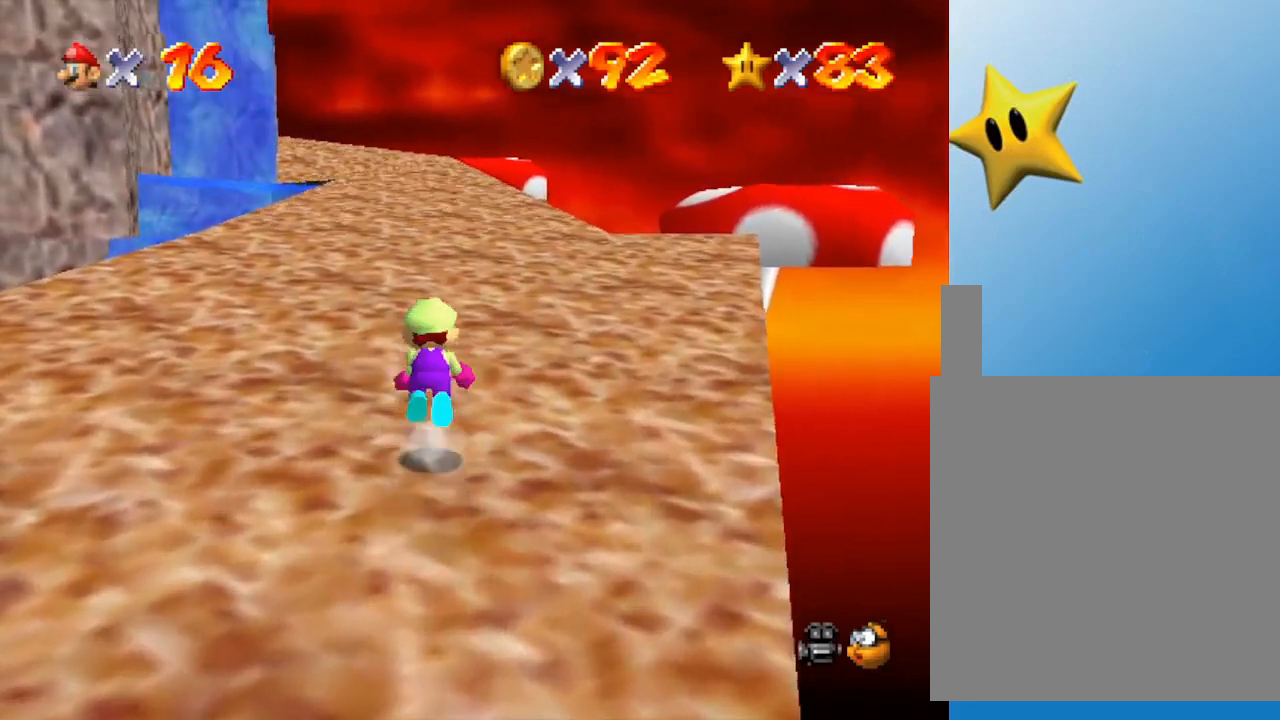
{"buttons": [], "left_stick": "up-right", "events": [[117, "A", "up"], [183, "Z", "up"], [433, "left_stick", "up-right"]]}
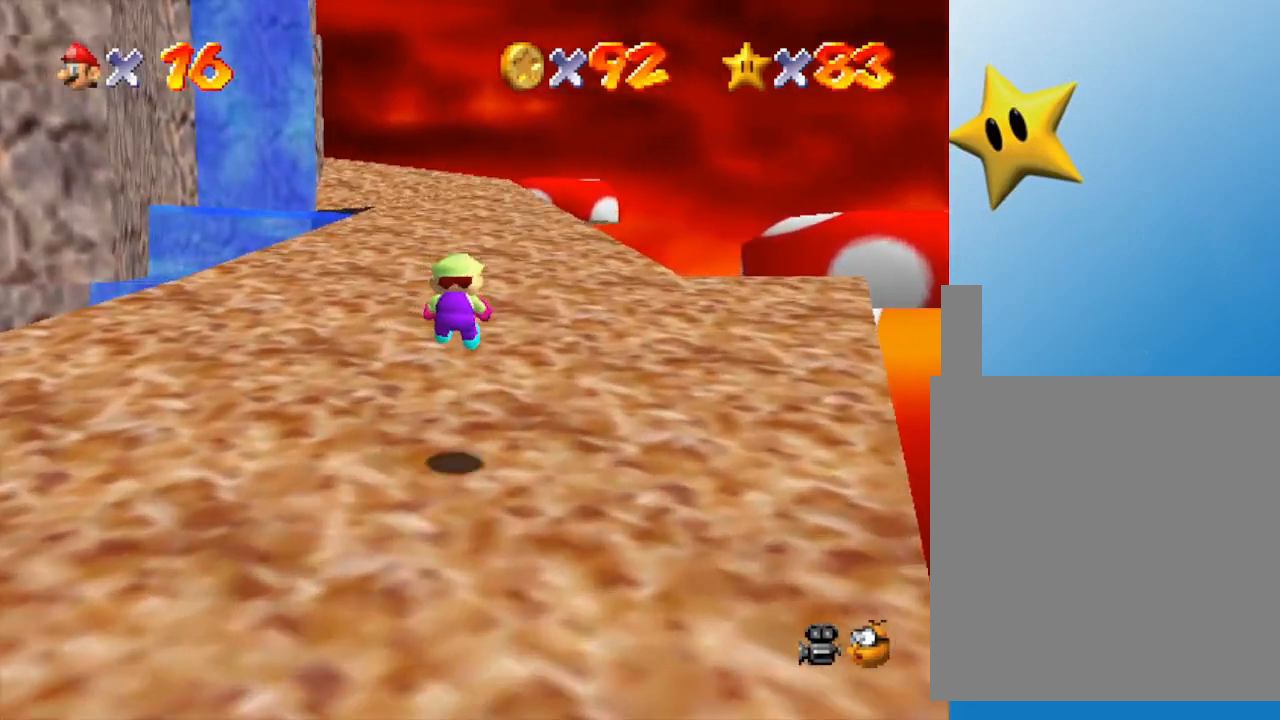
{"buttons": ["A", "Z"], "left_stick": "up", "events": [[250, "left_stick", "up"], [433, "Z", "down"], [500, "A", "down"]]}
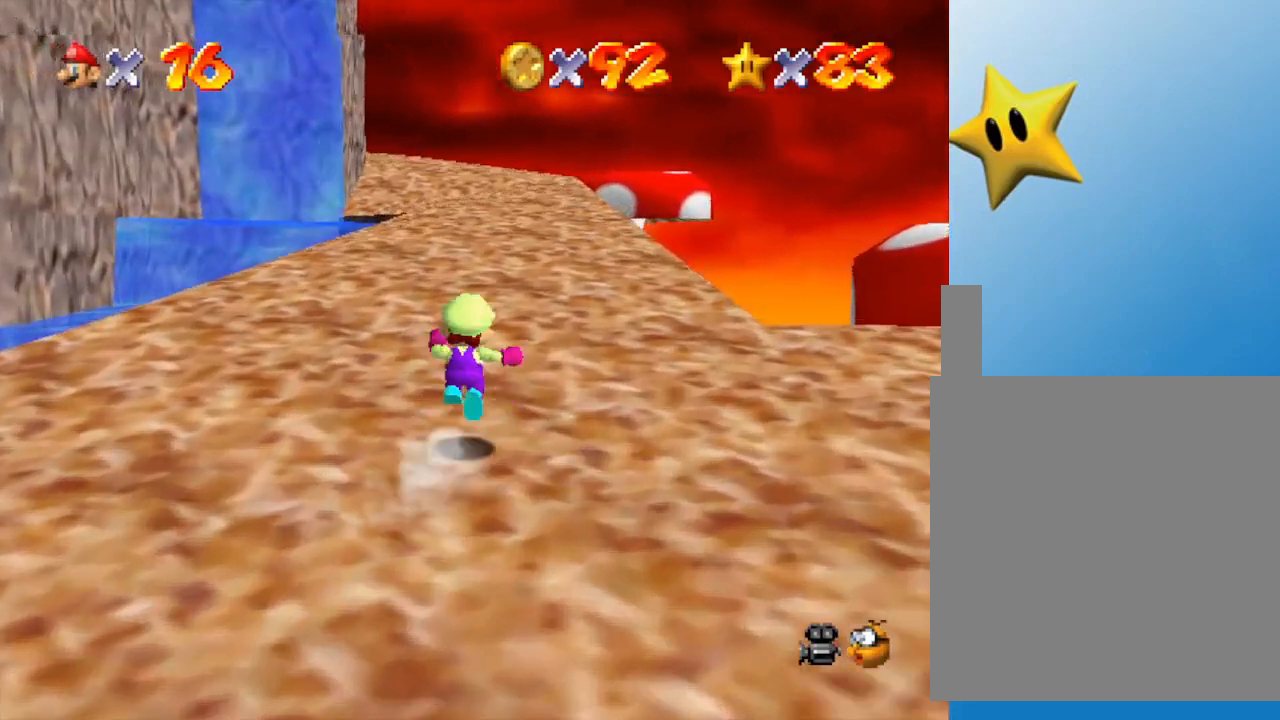
{"buttons": [], "left_stick": "up", "events": [[117, "Z", "up"], [167, "A", "up"]]}
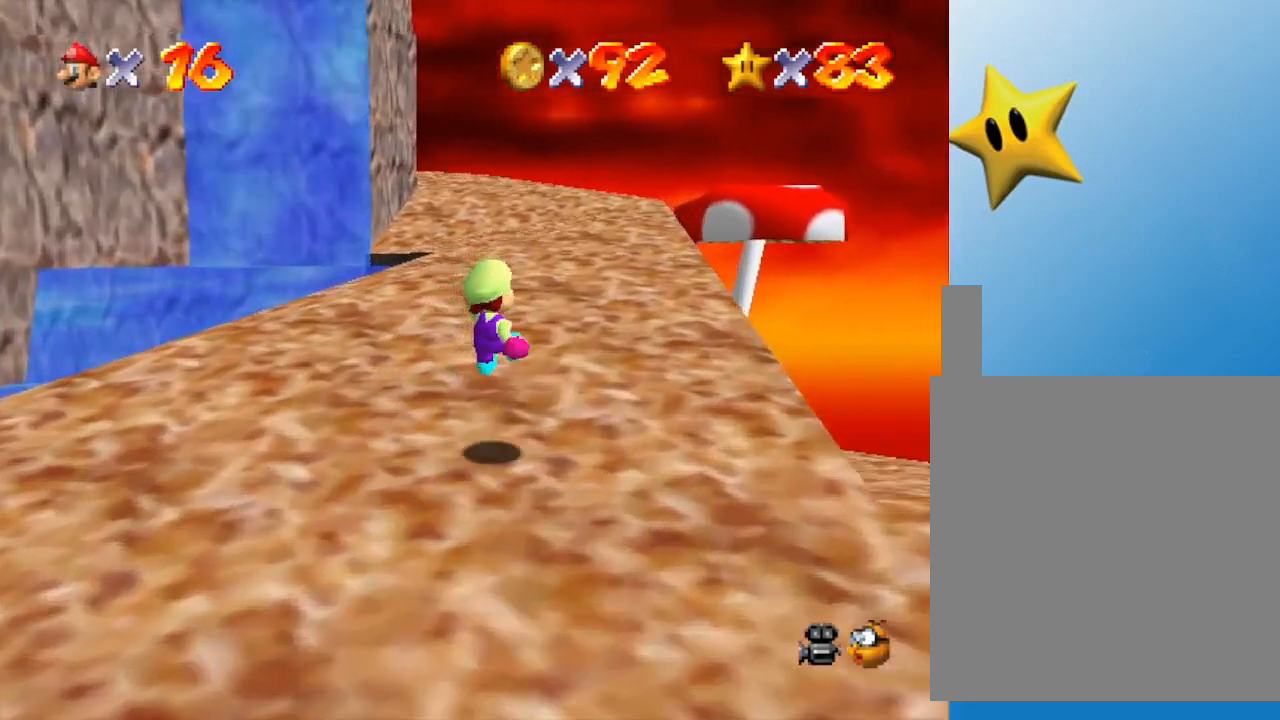
{"buttons": ["Z"], "left_stick": "up", "events": [[500, "Z", "down"]]}
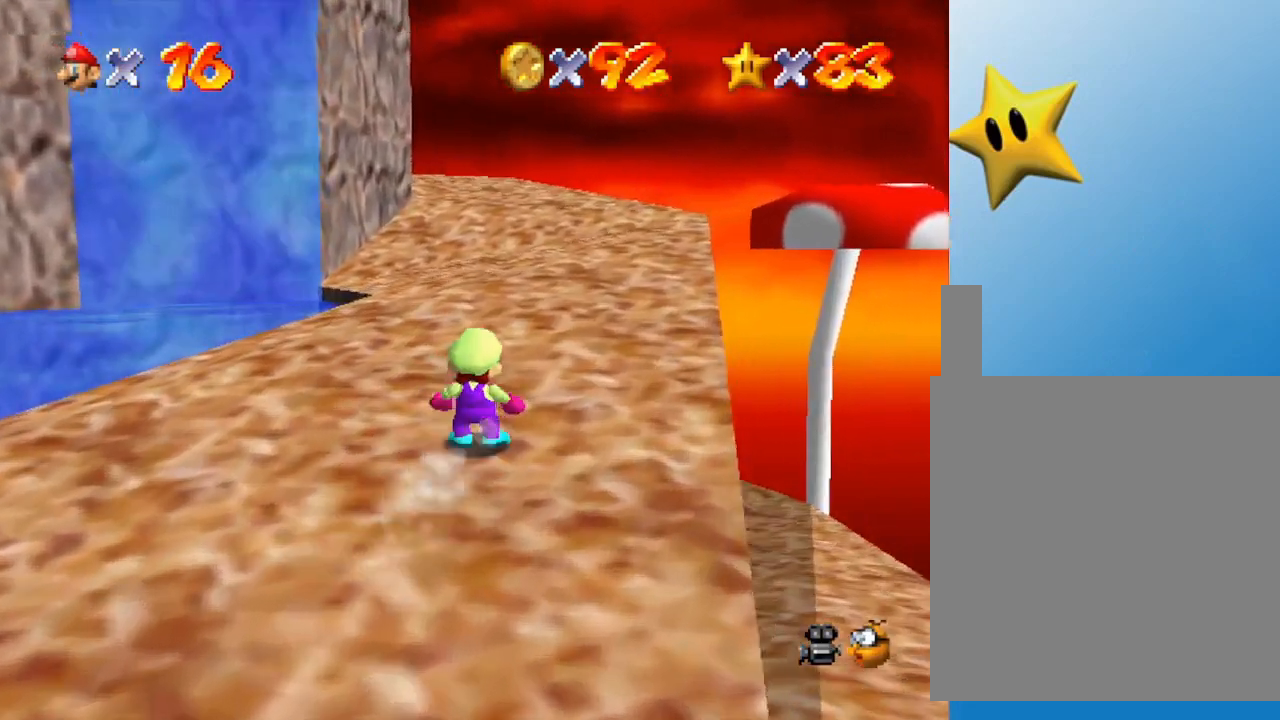
{"buttons": [], "left_stick": "up", "events": [[50, "A", "down"], [167, "Z", "up"], [183, "A", "up"]]}
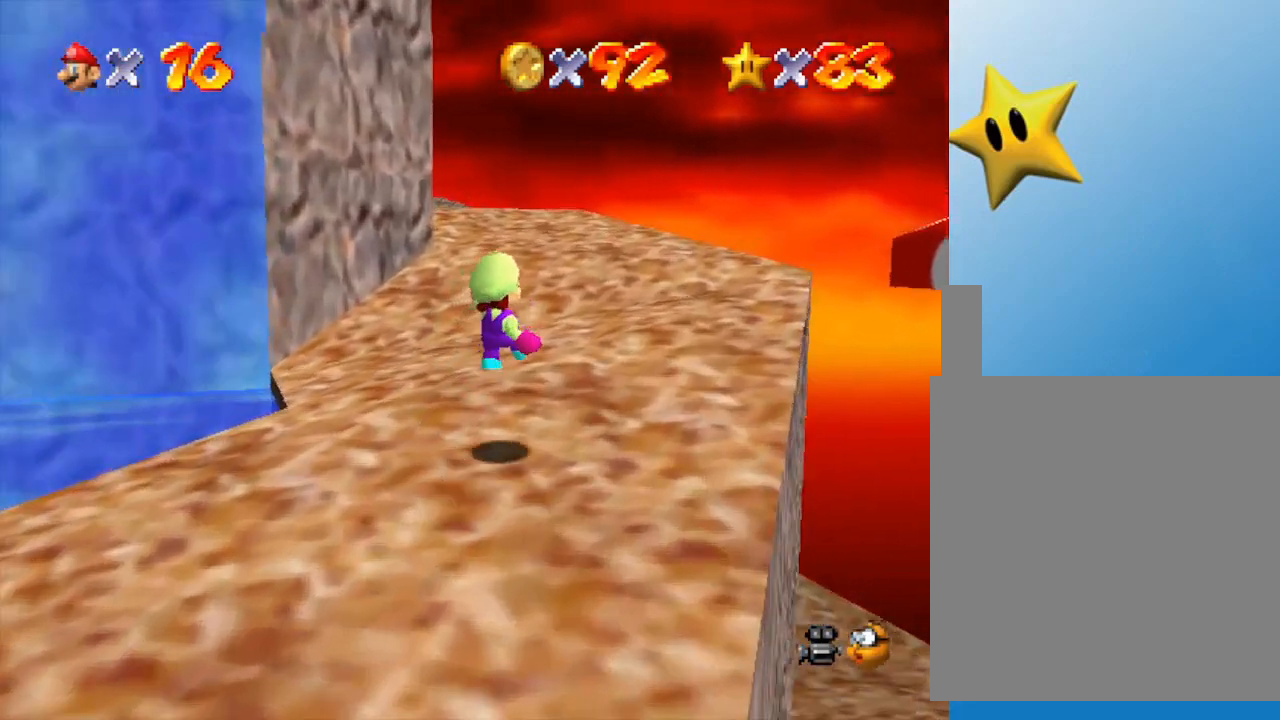
{"buttons": [], "left_stick": "up", "events": []}
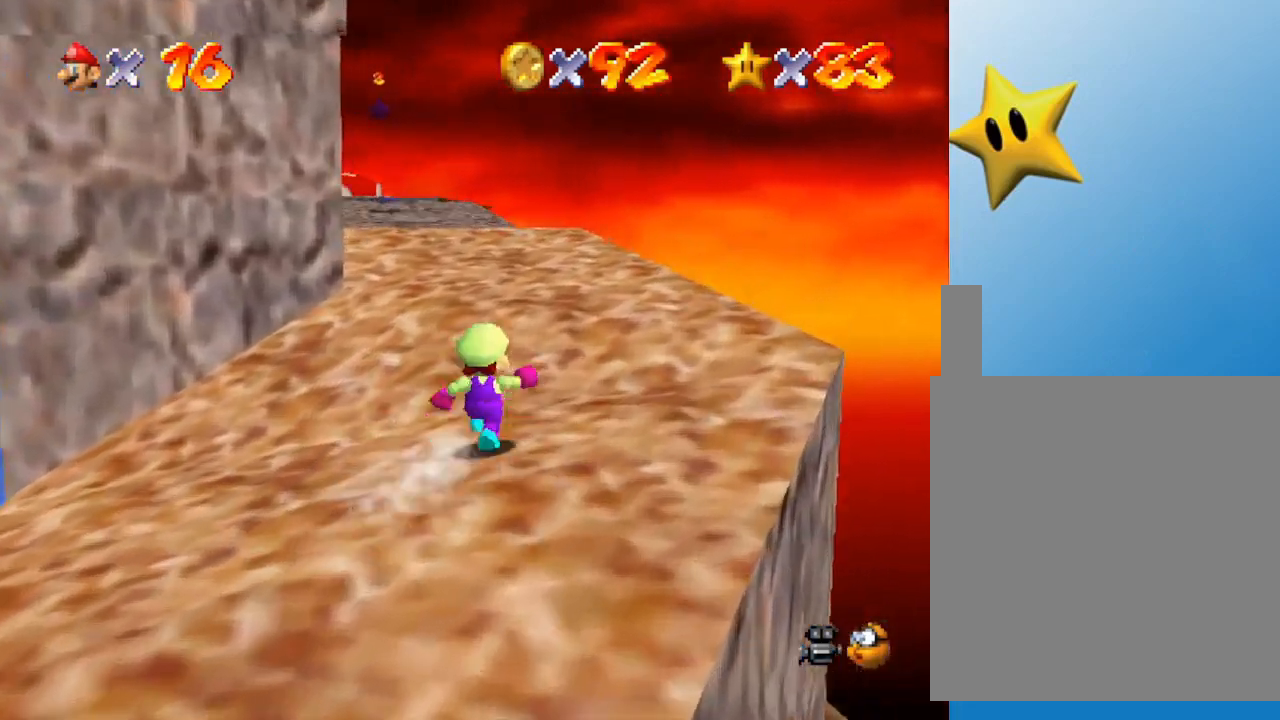
{"buttons": [], "left_stick": "up", "events": []}
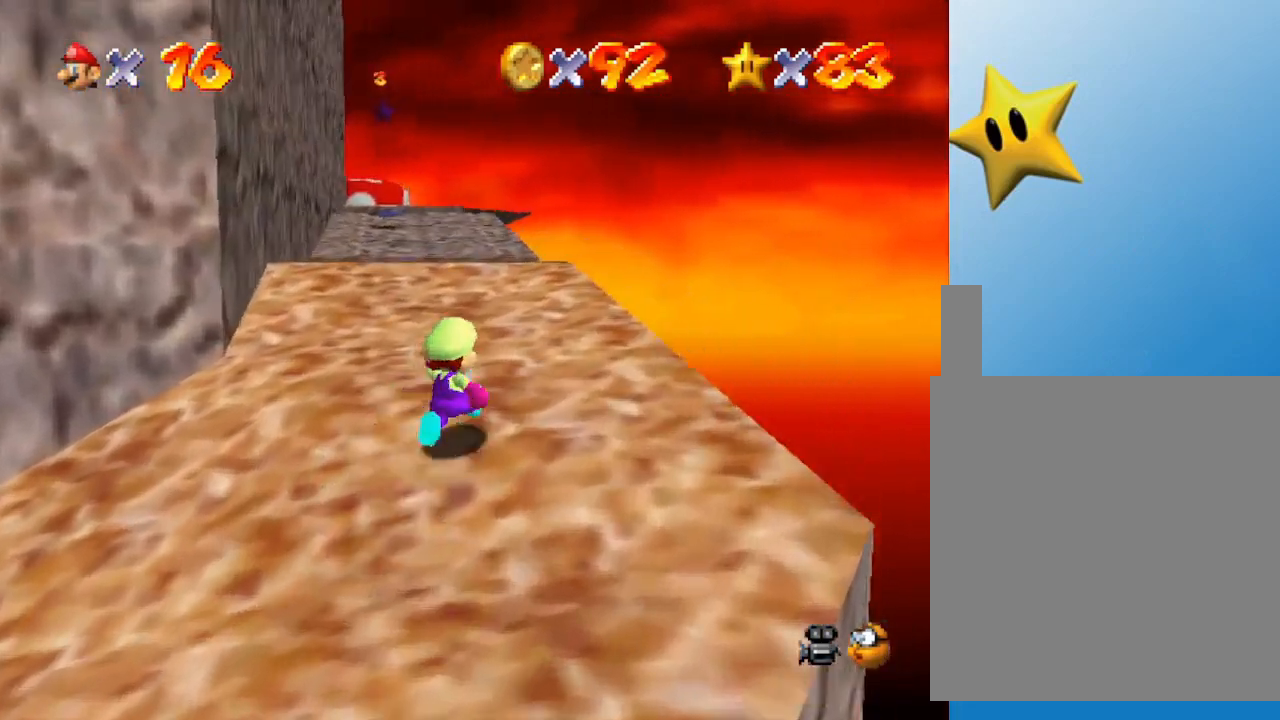
{"buttons": [], "left_stick": "up", "events": []}
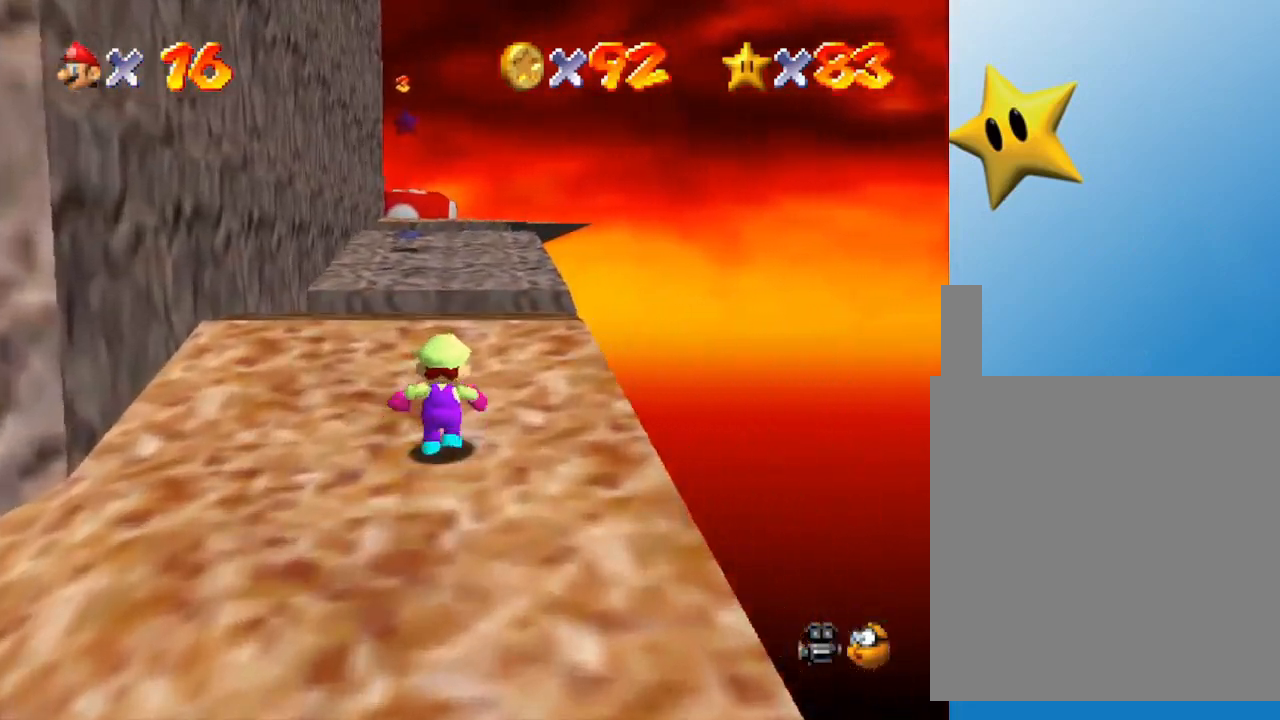
{"buttons": ["A", "Z"], "left_stick": "up", "events": [[400, "Z", "down"], [500, "A", "down"]]}
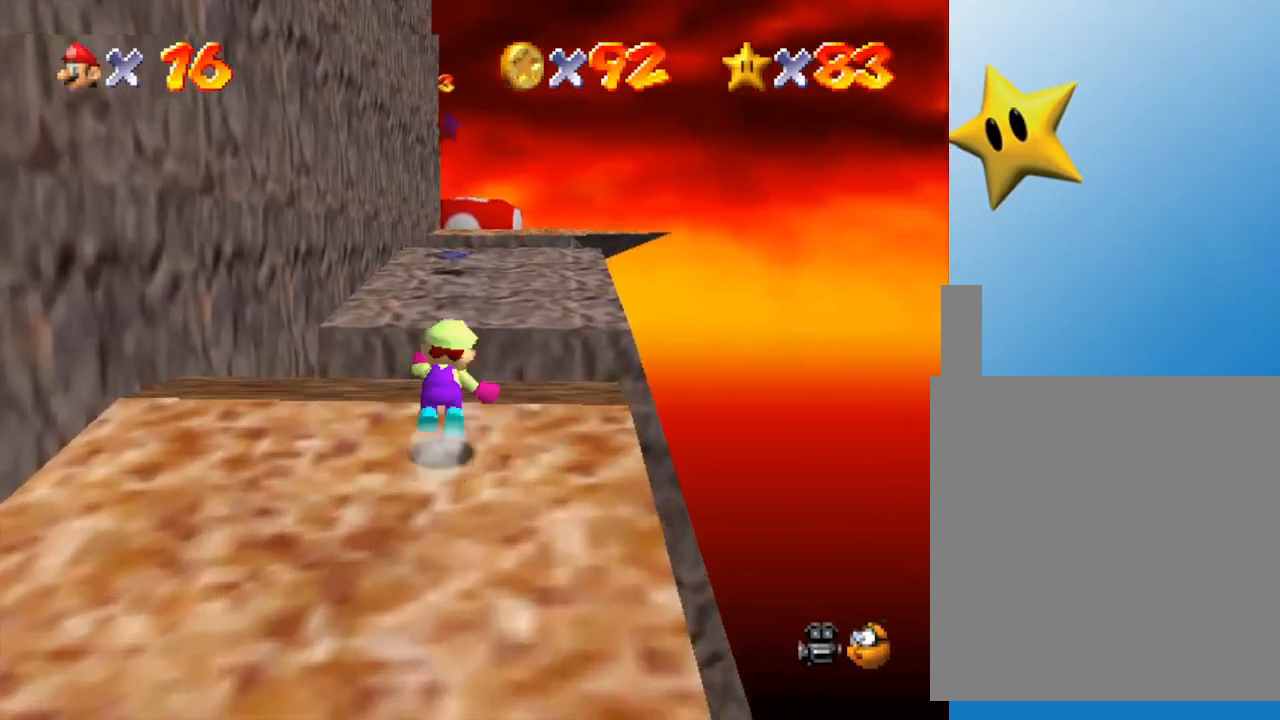
{"buttons": [], "left_stick": "up-right", "events": [[183, "A", "up"], [300, "Z", "up"], [467, "left_stick", "up-right"]]}
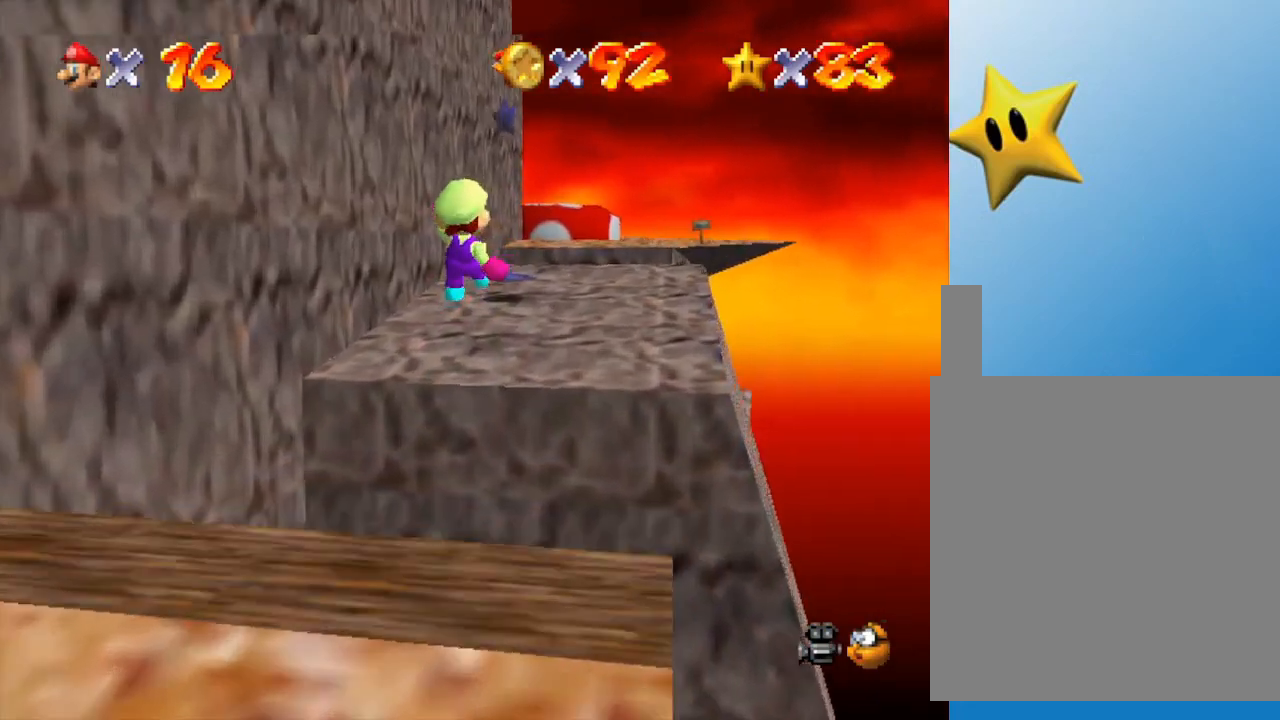
{"buttons": [], "left_stick": "up-right", "events": []}
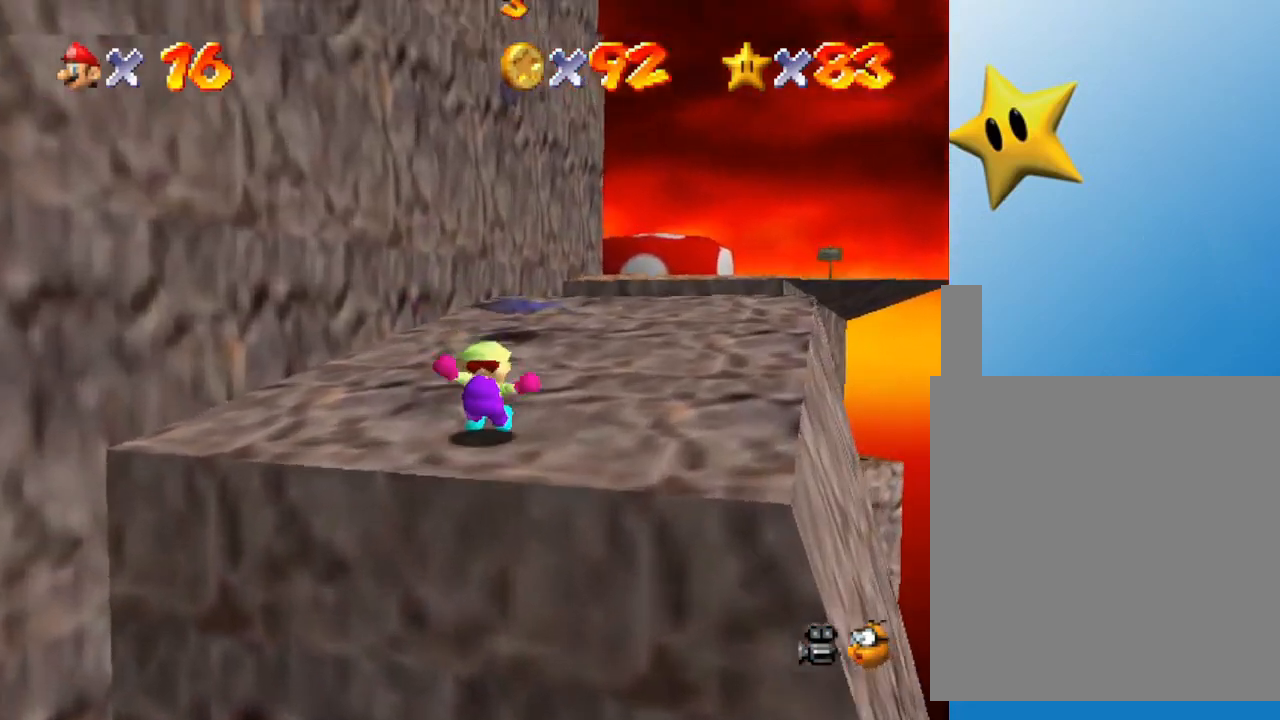
{"buttons": [], "left_stick": "up-right", "events": []}
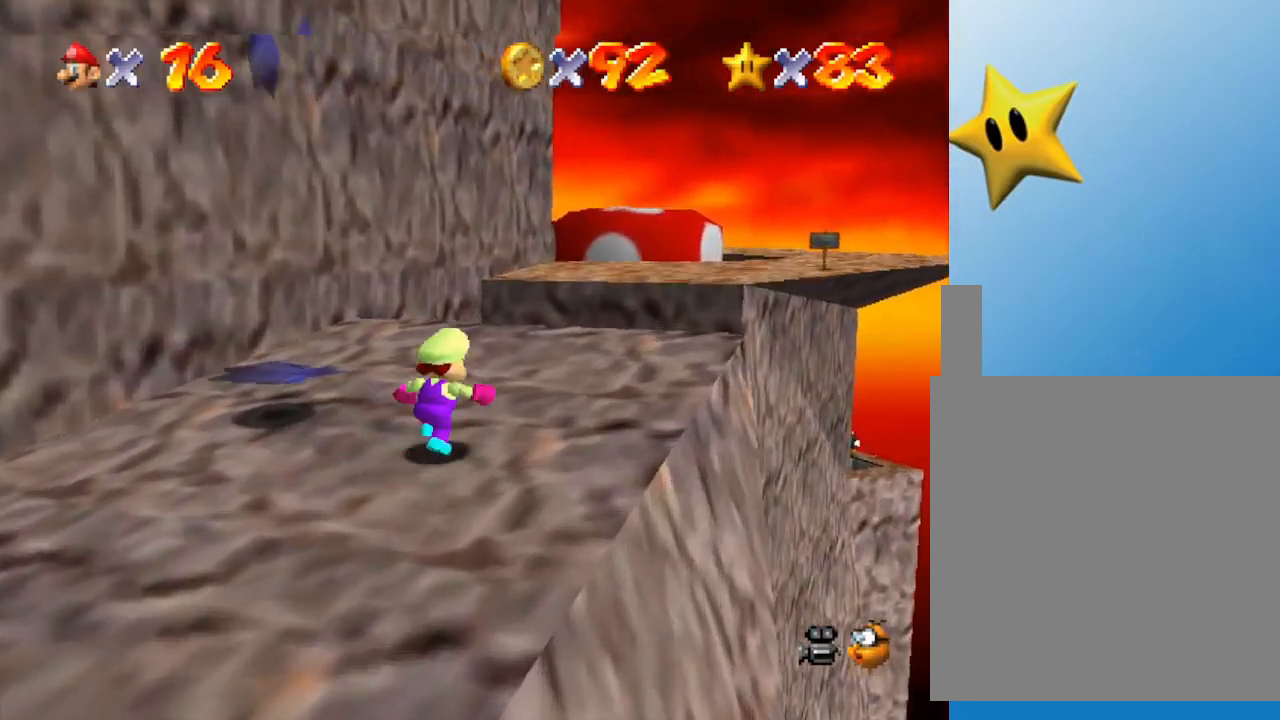
{"buttons": ["A", "Z"], "left_stick": "up-right", "events": [[367, "Z", "down"], [500, "A", "down"]]}
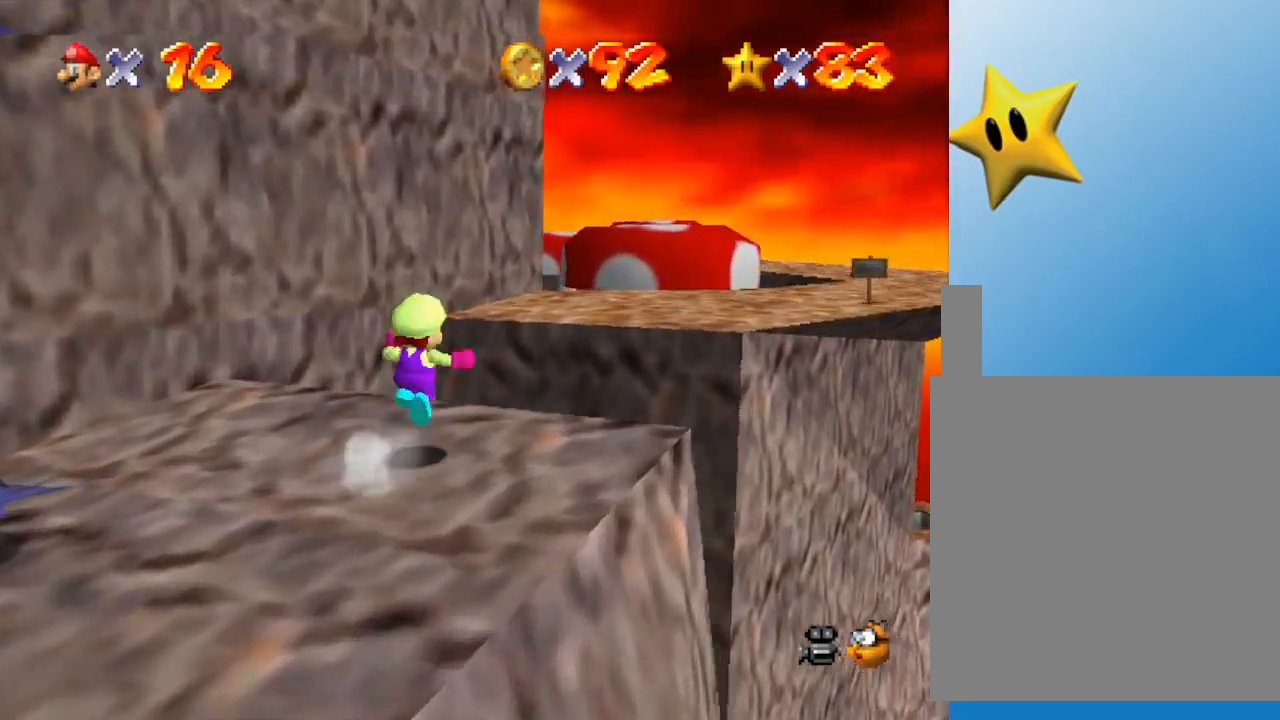
{"buttons": [], "left_stick": "right", "events": [[183, "A", "up"], [183, "Z", "up"], [250, "left_stick", "right"]]}
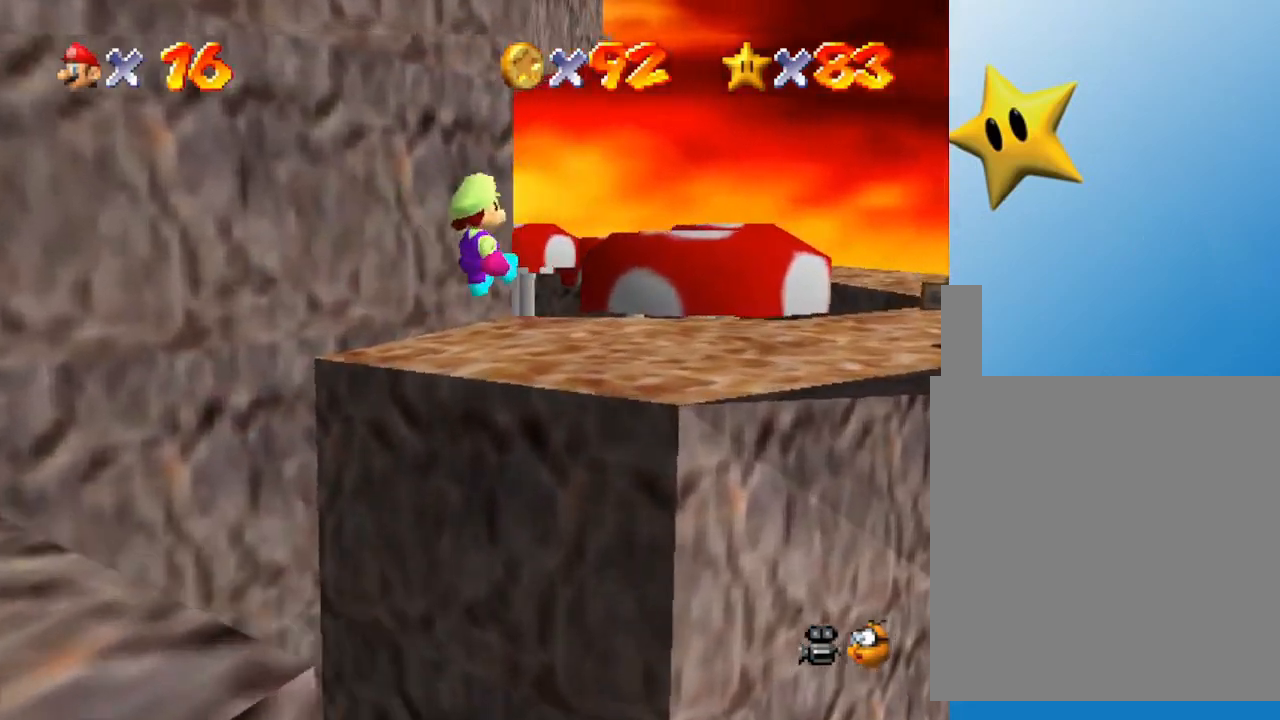
{"buttons": [], "left_stick": "right", "events": []}
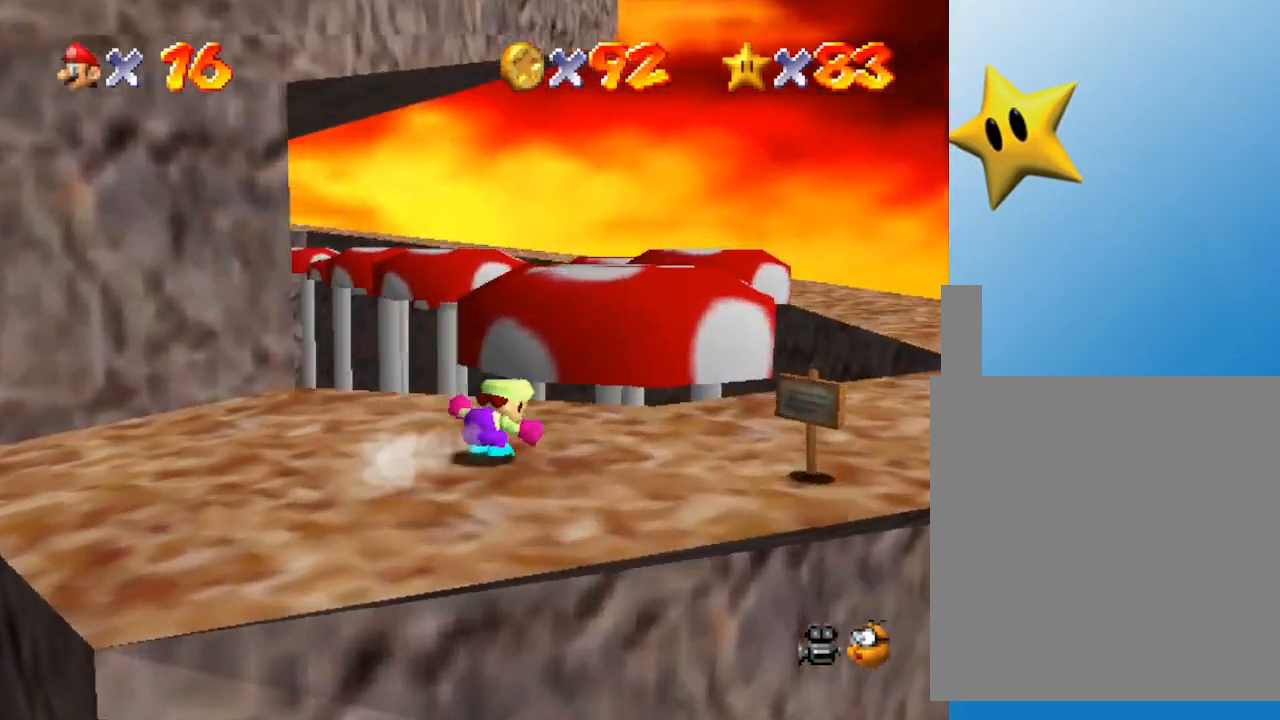
{"buttons": [], "left_stick": "right", "events": []}
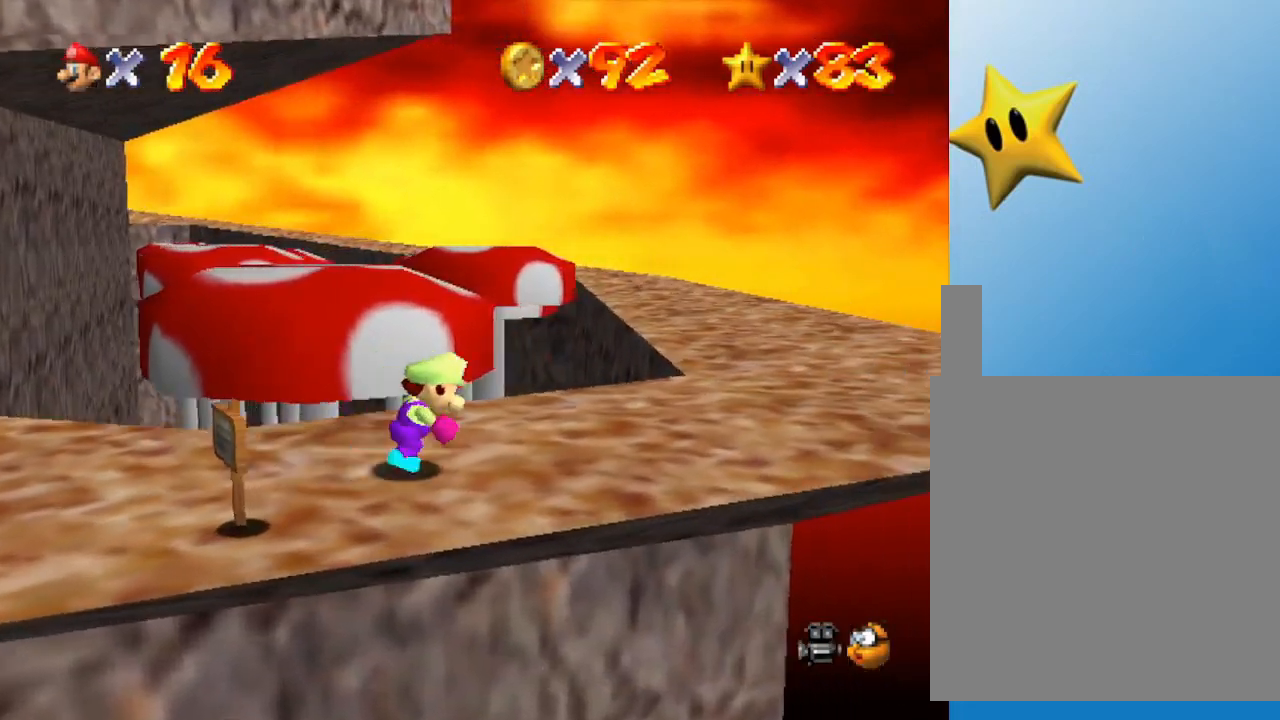
{"buttons": [], "left_stick": "right", "events": []}
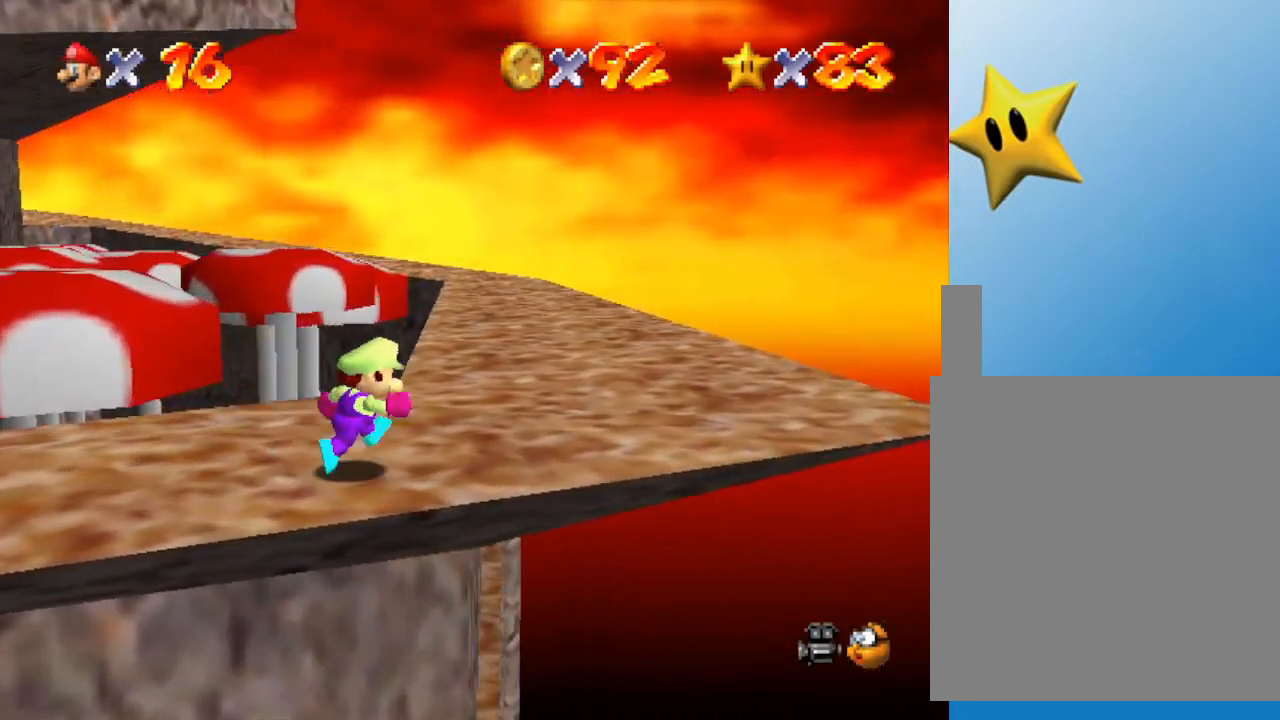
{"buttons": ["Z"], "left_stick": "up-right", "events": [[217, "left_stick", "up-right"], [467, "Z", "down"]]}
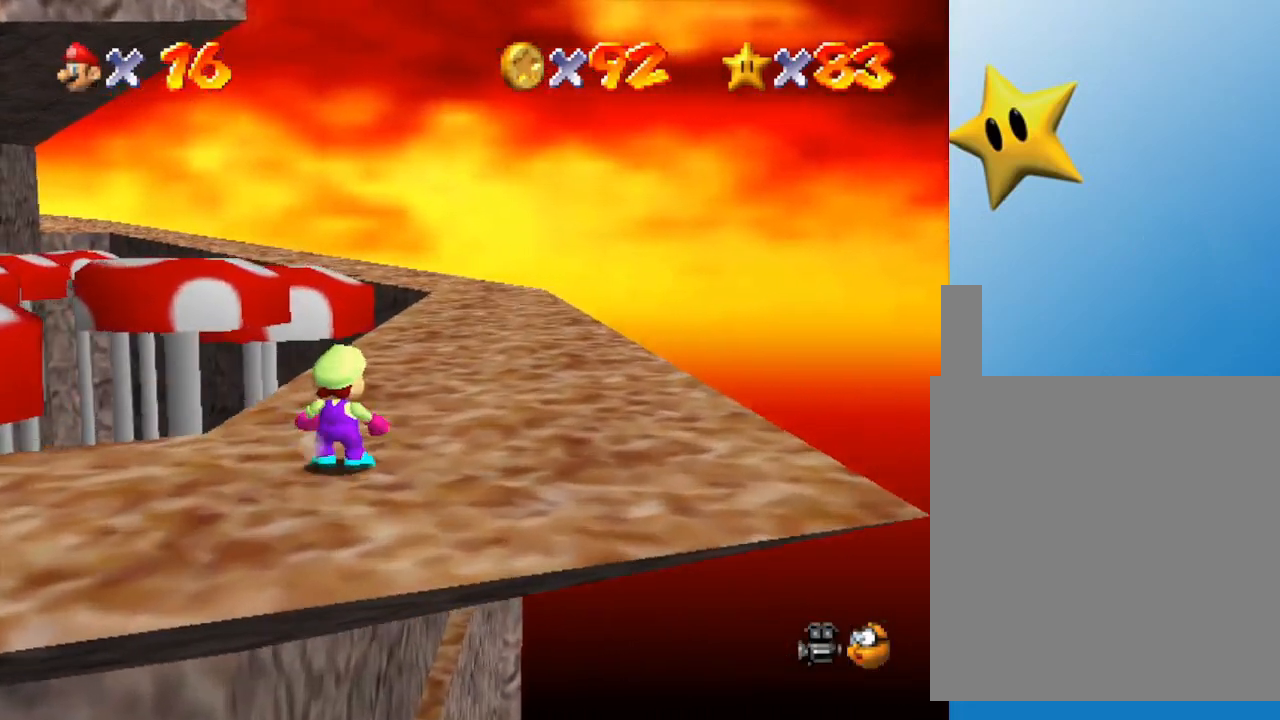
{"buttons": [], "left_stick": "up", "events": [[50, "A", "down"], [200, "A", "up"], [250, "Z", "up"], [250, "left_stick", "up"]]}
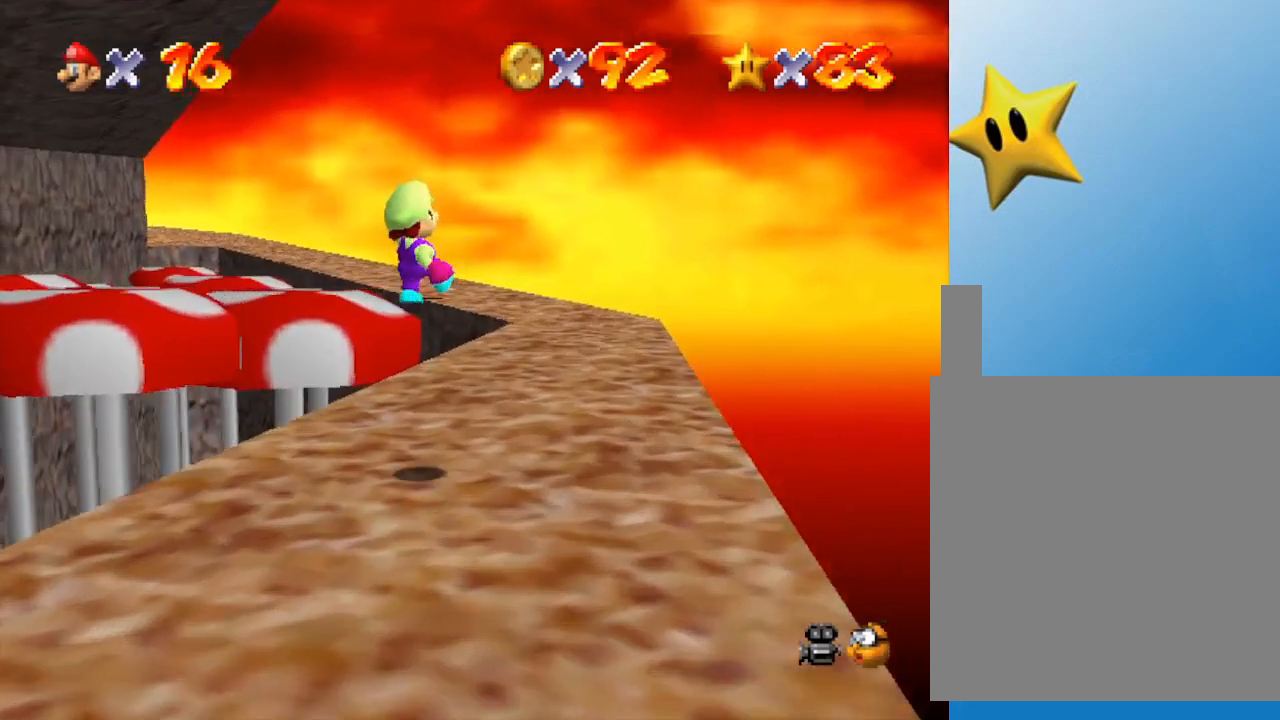
{"buttons": [], "left_stick": "up-right", "events": [[133, "left_stick", "up-right"]]}
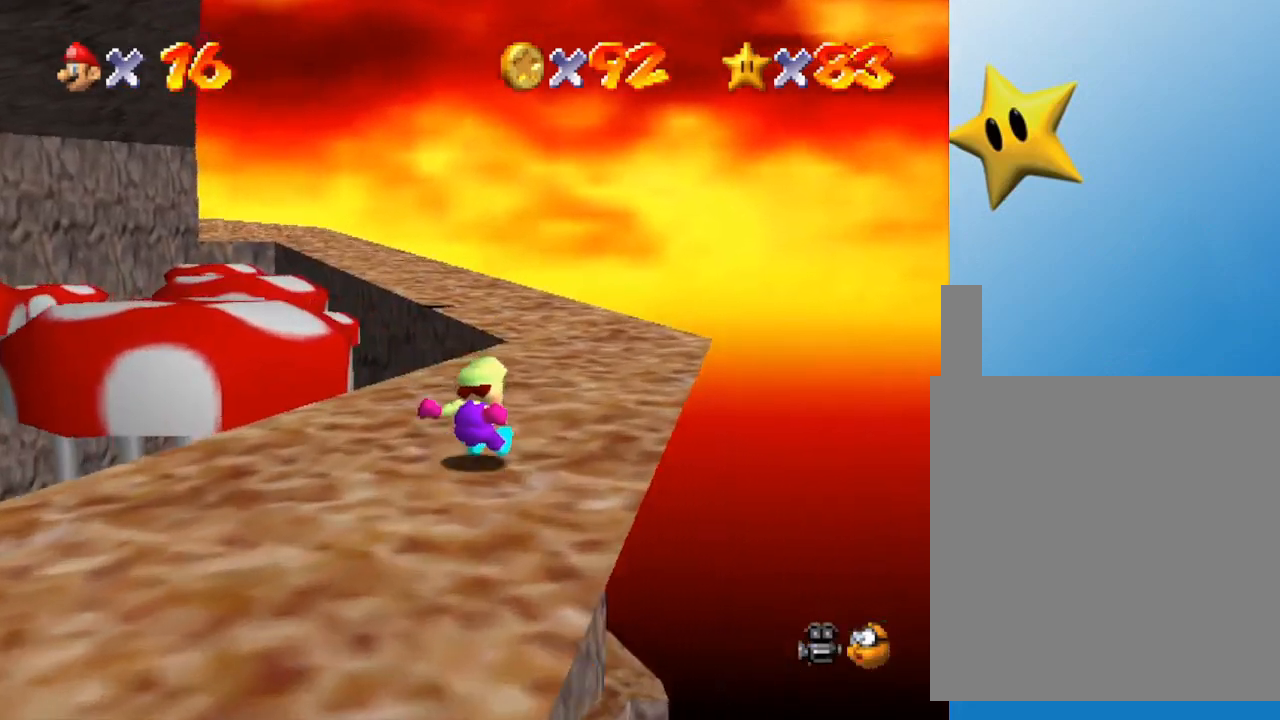
{"buttons": ["A", "Z"], "left_stick": "up", "events": [[167, "left_stick", "up"], [417, "Z", "down"], [483, "A", "down"]]}
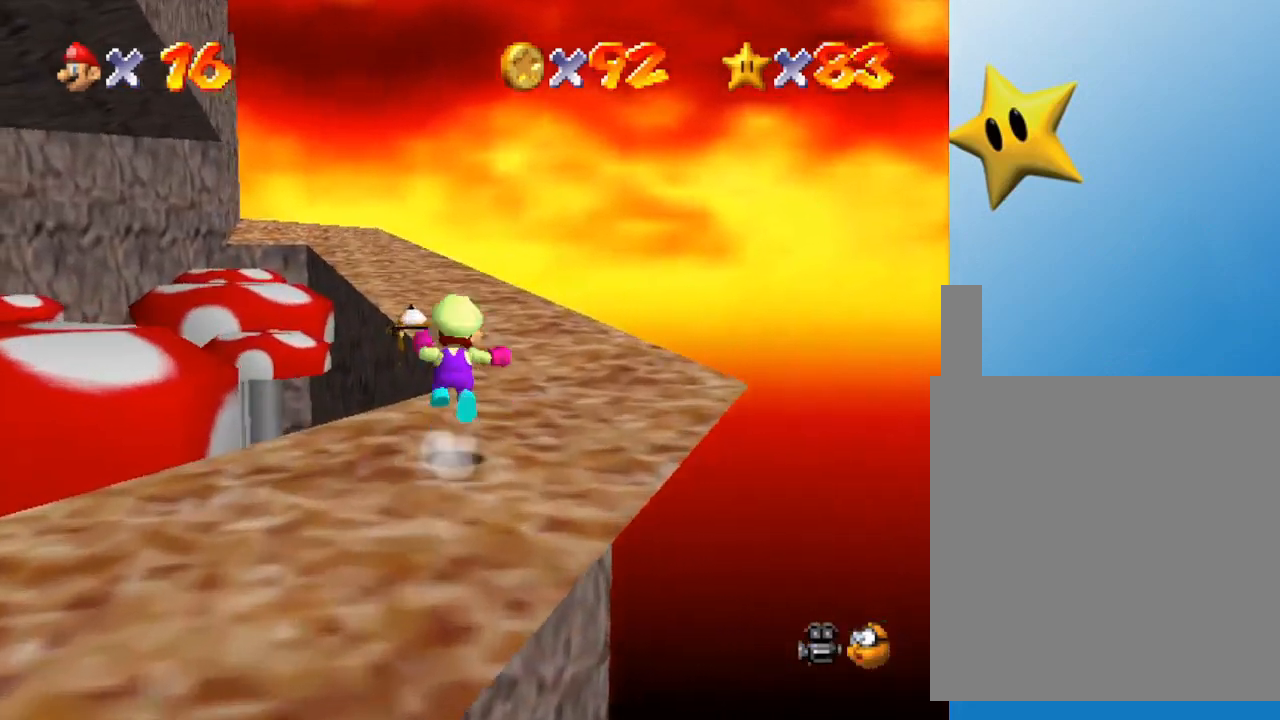
{"buttons": [], "left_stick": "up", "events": [[67, "Z", "up"], [100, "A", "up"]]}
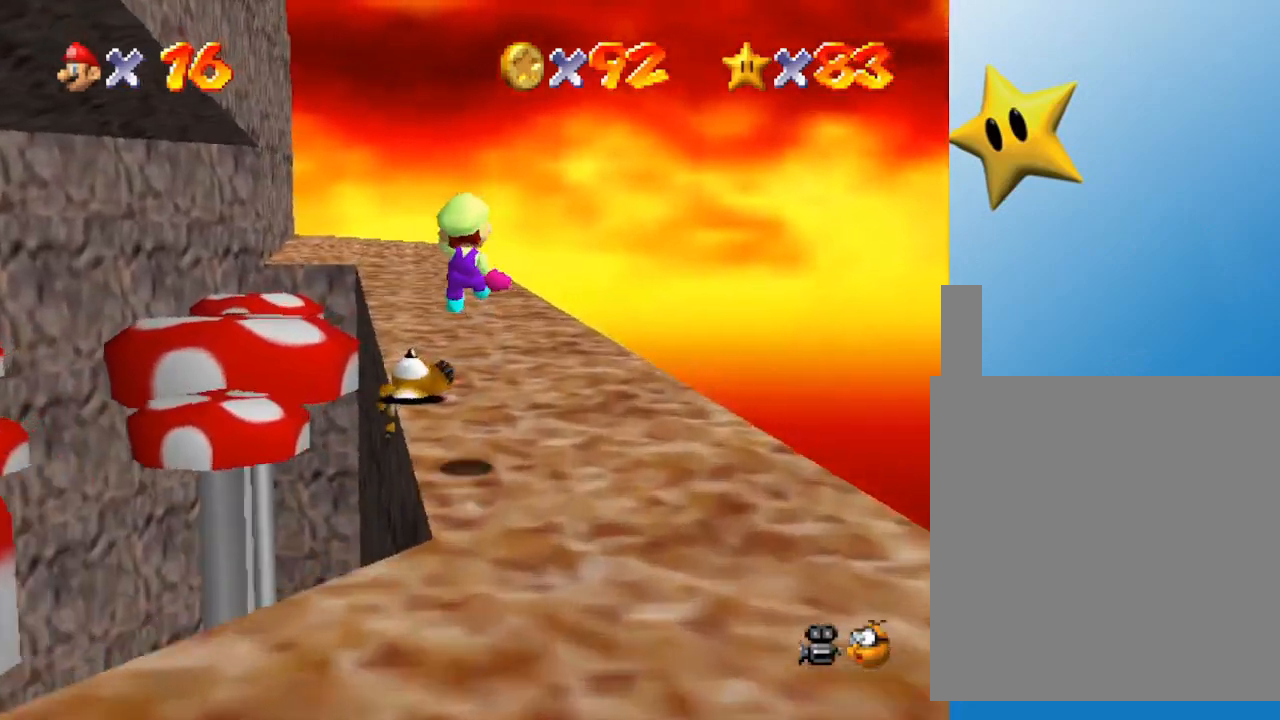
{"buttons": [], "left_stick": "up", "events": []}
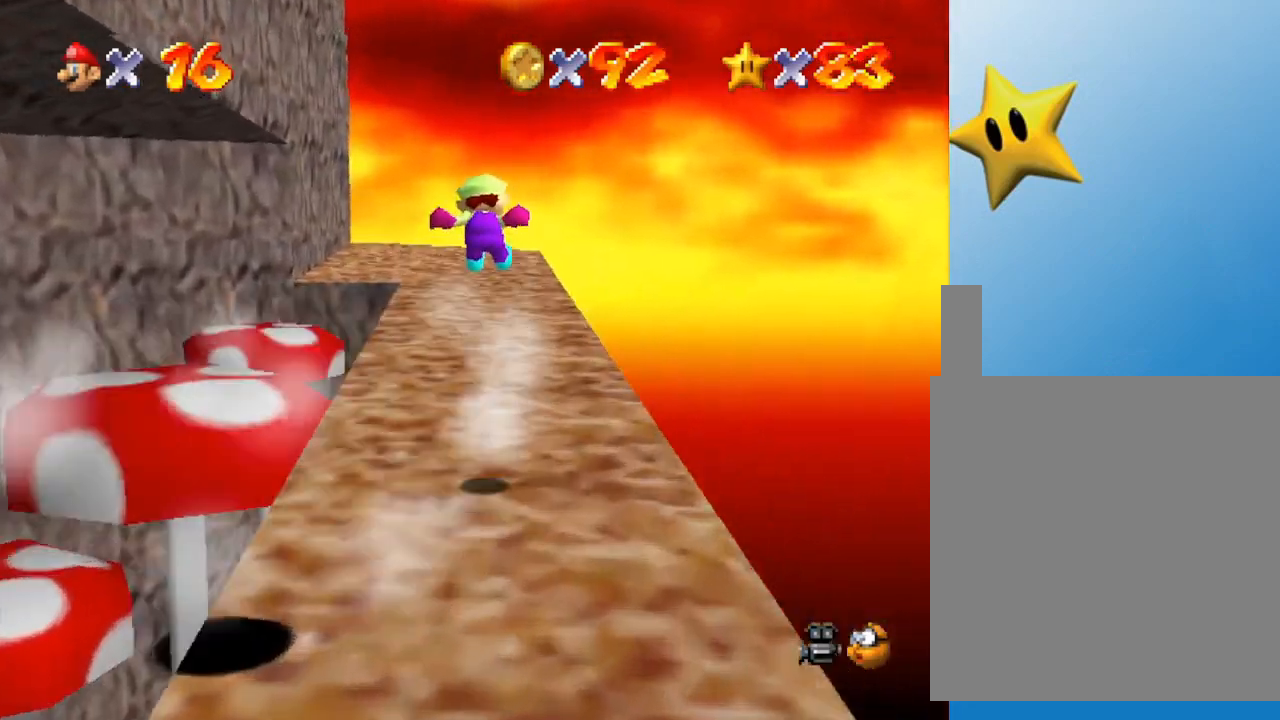
{"buttons": [], "left_stick": "up", "events": []}
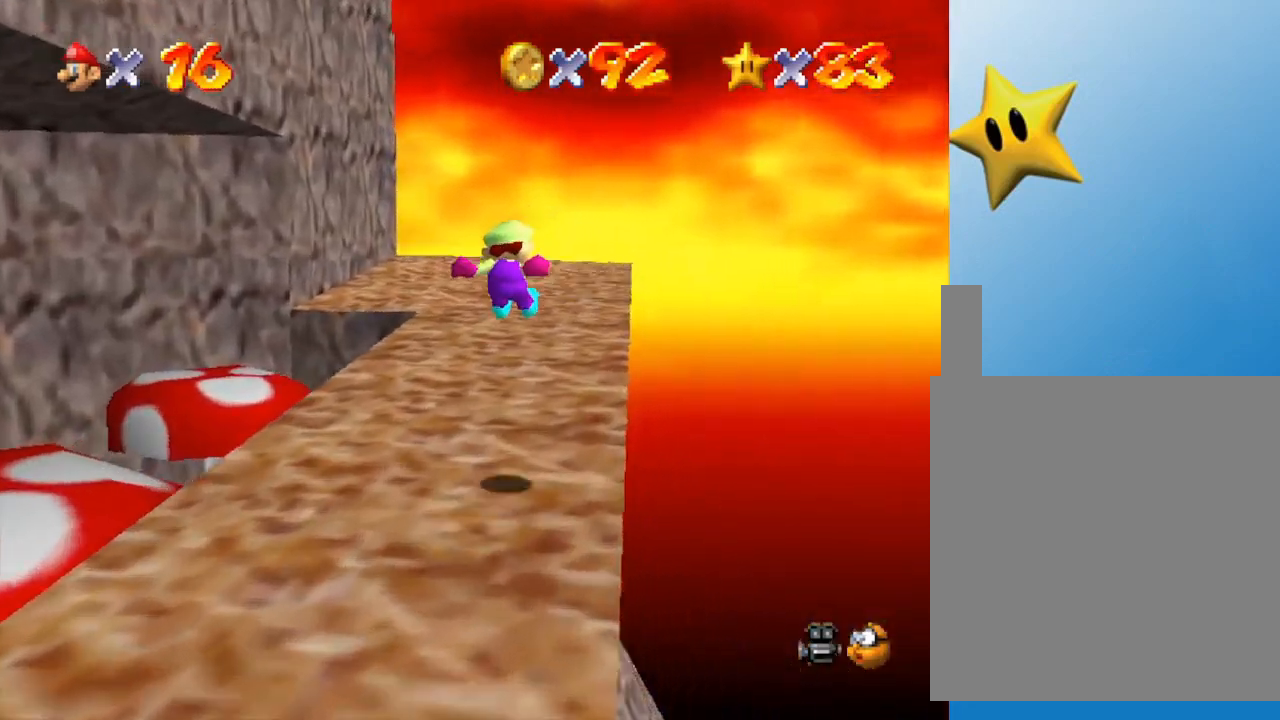
{"buttons": [], "left_stick": "up", "events": []}